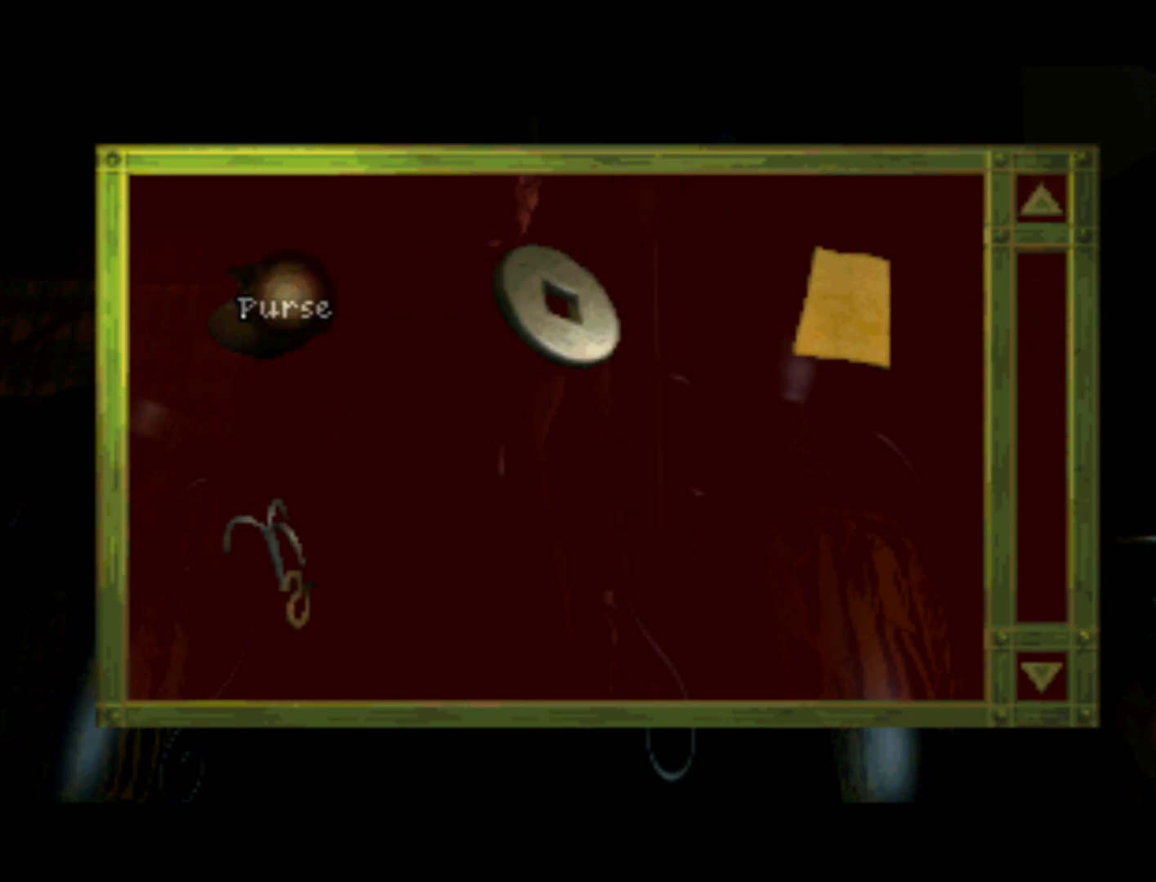
Gameplay with a controller (PlayStation layout); each line is a JSON object with the inputs held at the frame after it. "events" lists button and stick changes between this image and that frame as [ms after this image, input, new state], when the widget could be followed in between. Not read: L3 R3 right_stick.
{"buttons": [], "left_stick": "center", "events": []}
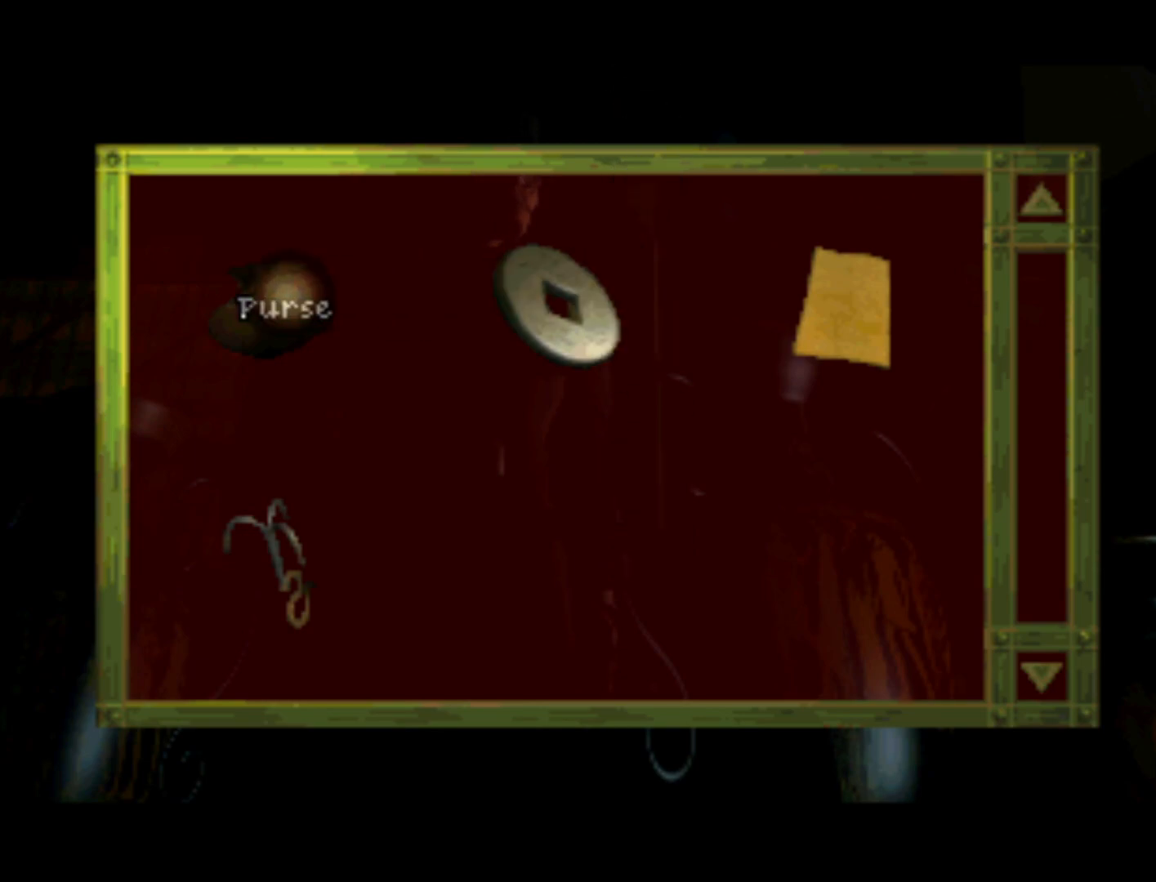
{"buttons": [], "left_stick": "center", "events": [[117, "SQUARE", "down"], [217, "SQUARE", "up"]]}
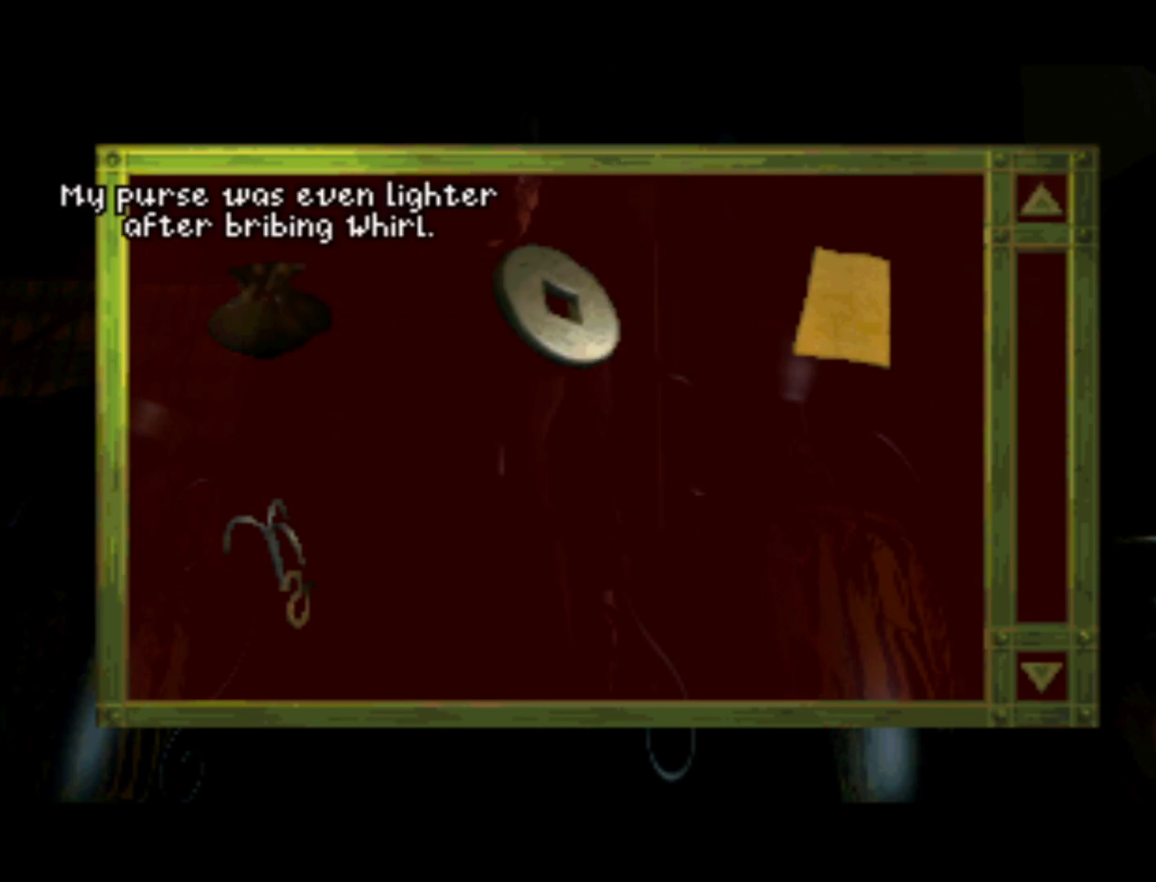
{"buttons": [], "left_stick": "center", "events": [[217, "SQUARE", "down"], [317, "SQUARE", "up"]]}
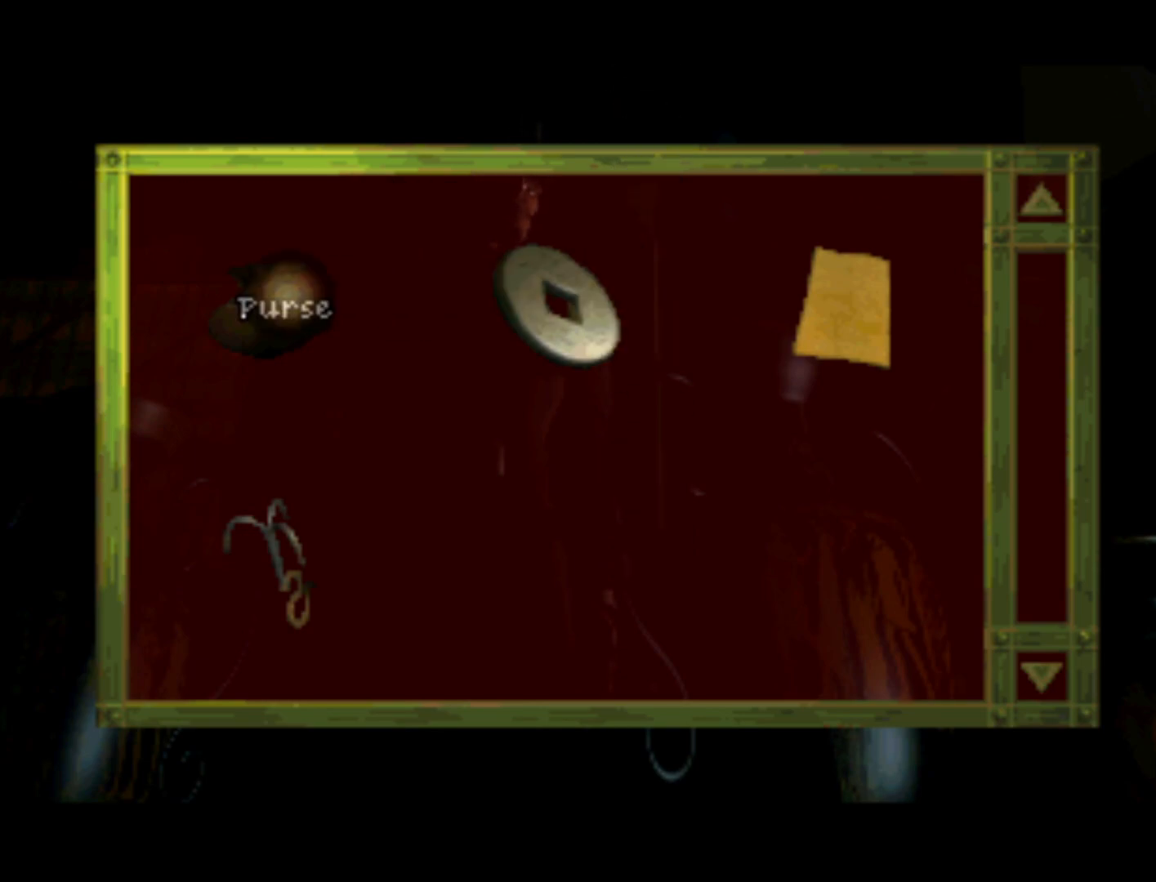
{"buttons": ["DPAD_DOWN", "DPAD_RIGHT"], "left_stick": "center", "events": [[83, "CROSS", "down"], [150, "CROSS", "up"], [283, "DPAD_DOWN", "down"], [317, "DPAD_RIGHT", "down"]]}
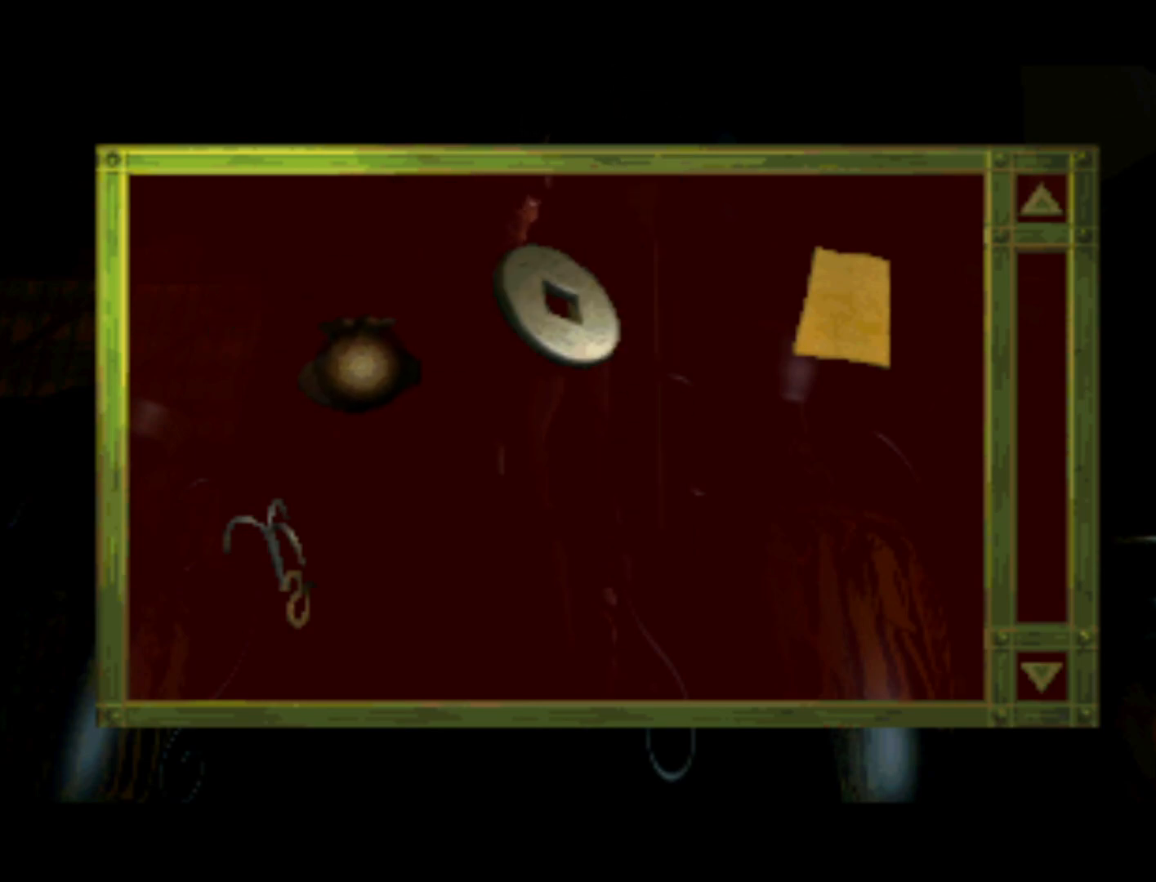
{"buttons": [], "left_stick": "center", "events": [[250, "DPAD_DOWN", "up"], [250, "DPAD_RIGHT", "up"]]}
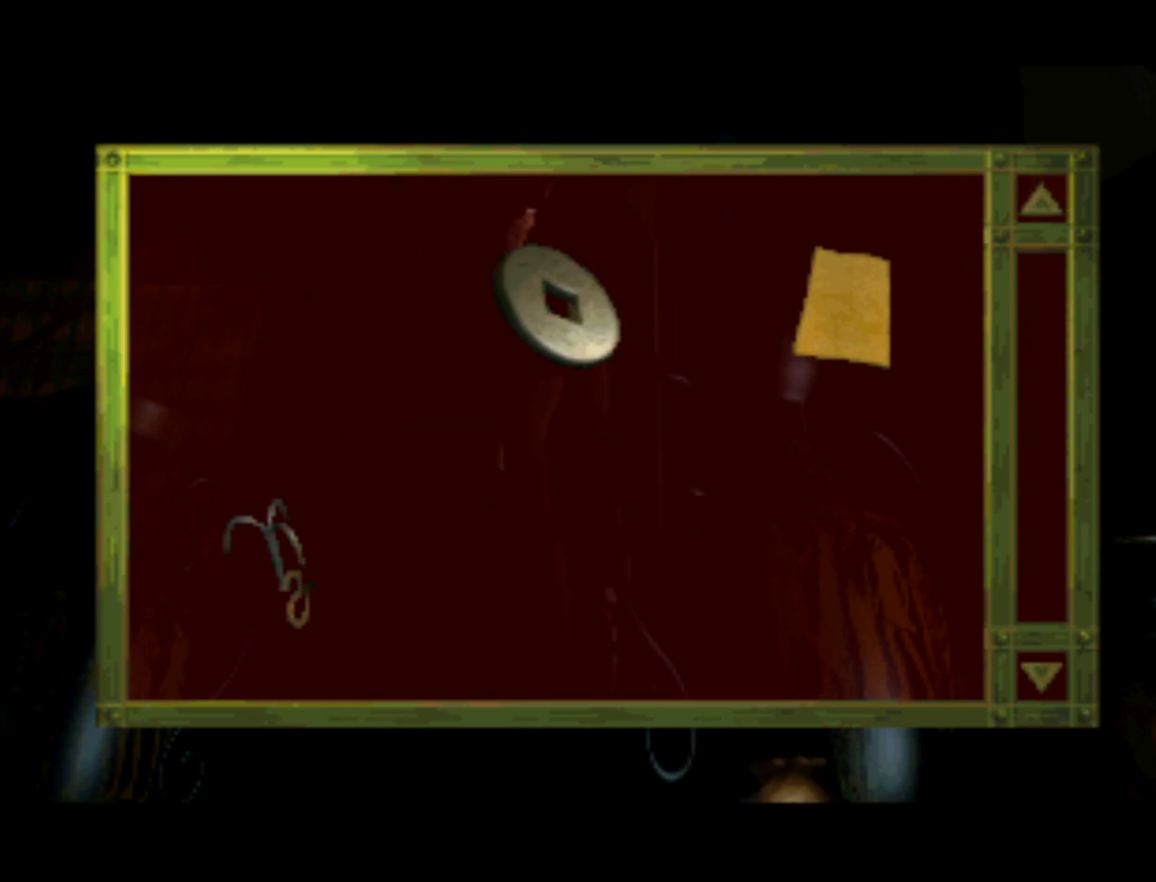
{"buttons": ["DPAD_UP"], "left_stick": "center", "events": [[150, "CROSS", "down"], [250, "CROSS", "up"], [317, "DPAD_UP", "down"], [417, "DPAD_LEFT", "down"], [483, "DPAD_LEFT", "up"]]}
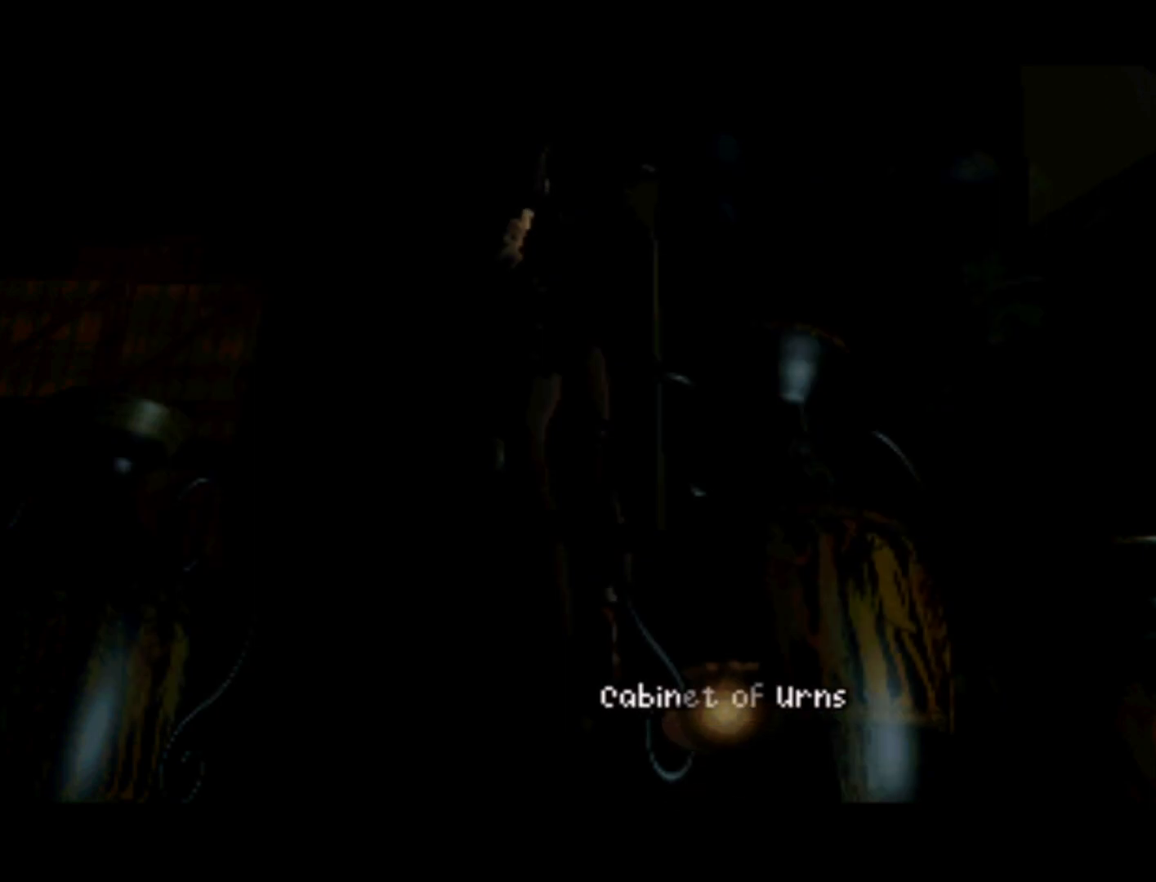
{"buttons": [], "left_stick": "center", "events": [[117, "DPAD_RIGHT", "down"], [117, "DPAD_UP", "up"], [217, "DPAD_RIGHT", "up"]]}
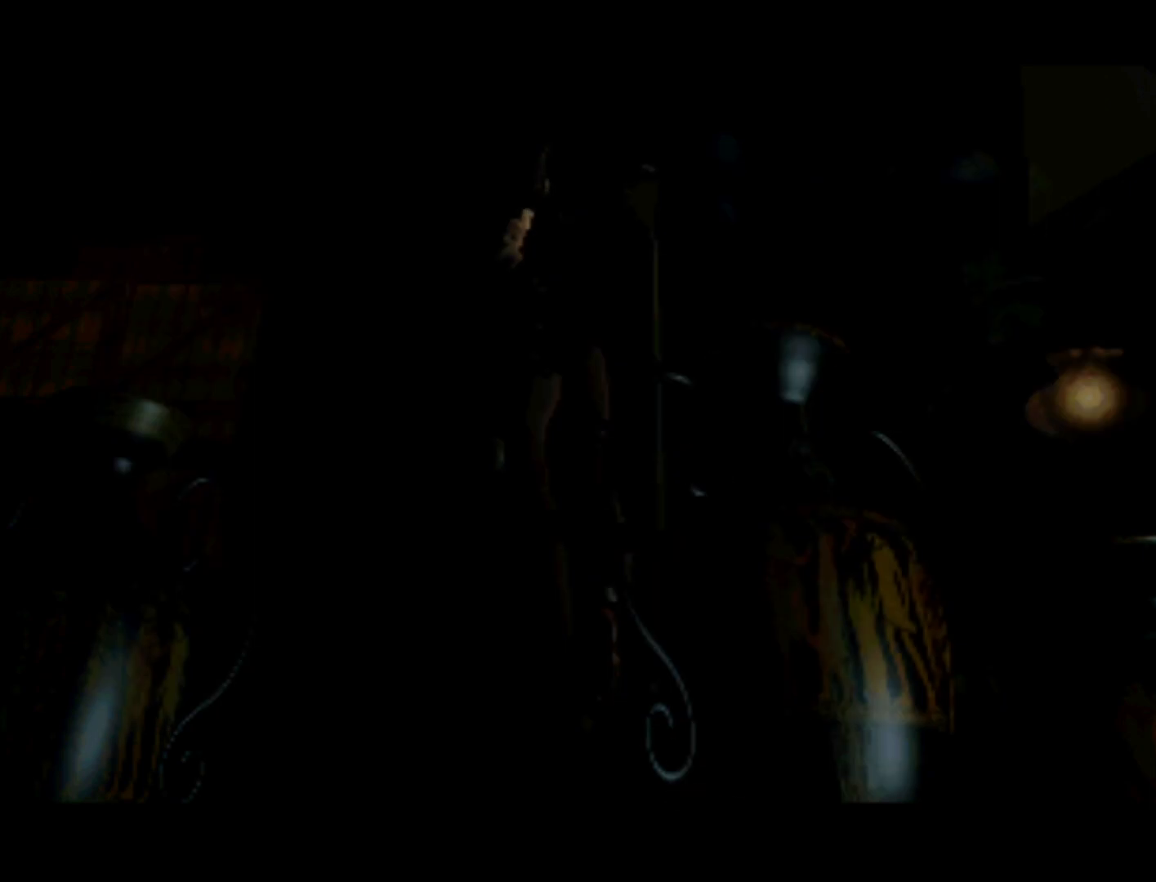
{"buttons": [], "left_stick": "center", "events": [[83, "DPAD_LEFT", "down"], [250, "DPAD_DOWN", "down"], [317, "DPAD_DOWN", "up"], [317, "DPAD_LEFT", "up"]]}
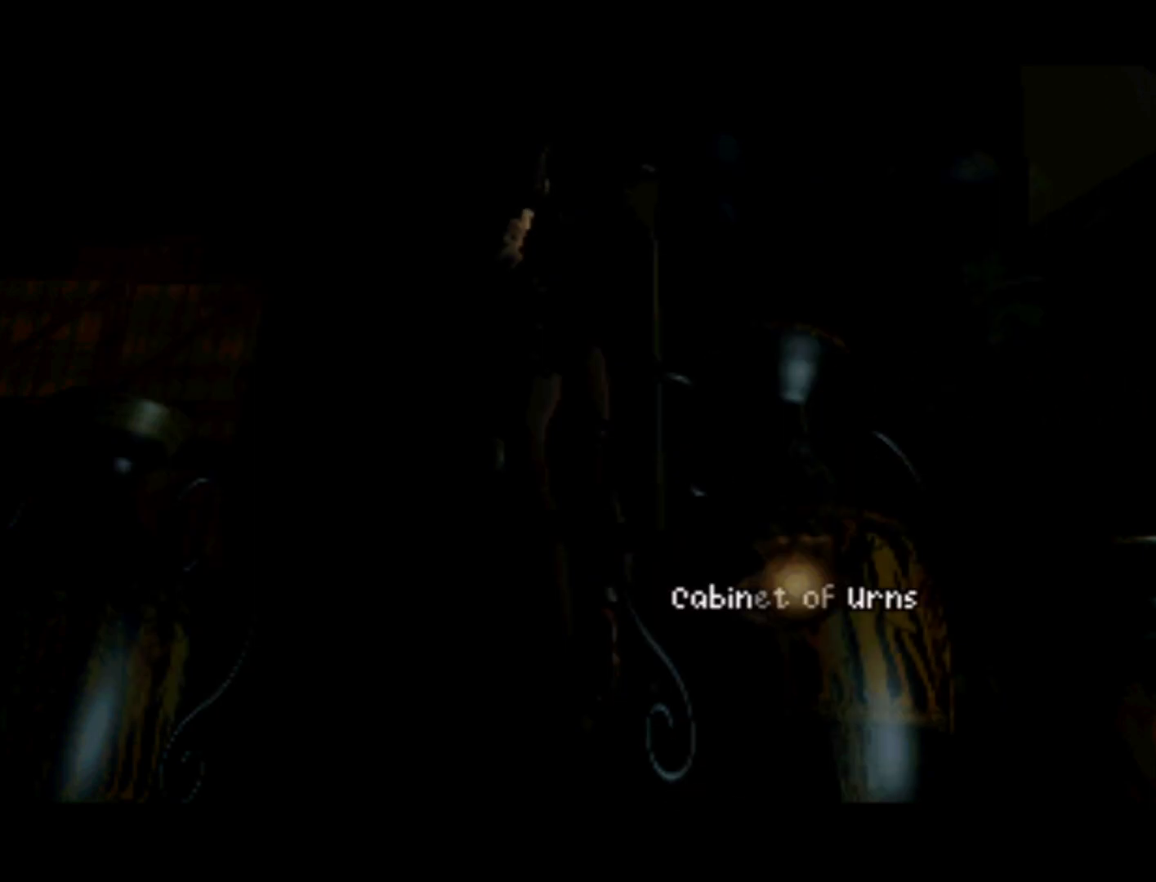
{"buttons": [], "left_stick": "center", "events": []}
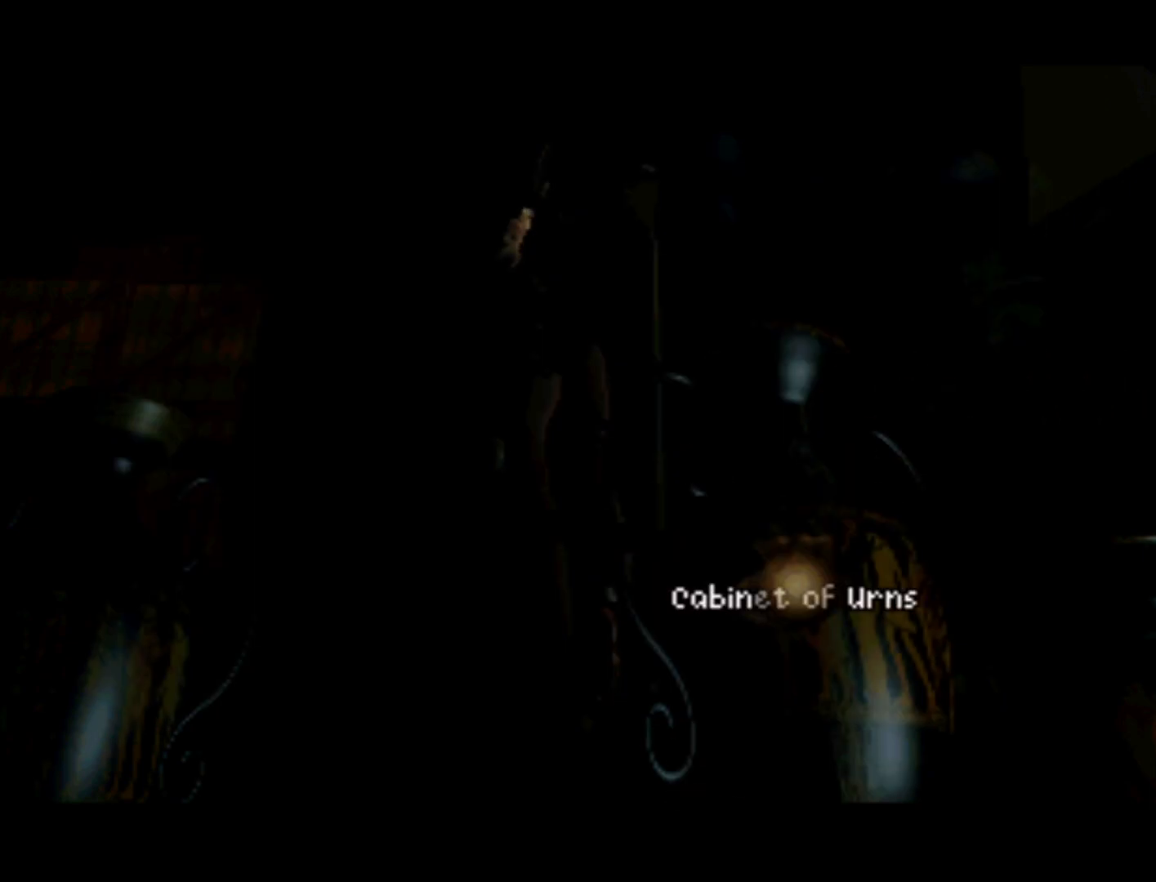
{"buttons": [], "left_stick": "center", "events": [[183, "SQUARE", "down"], [250, "SQUARE", "up"]]}
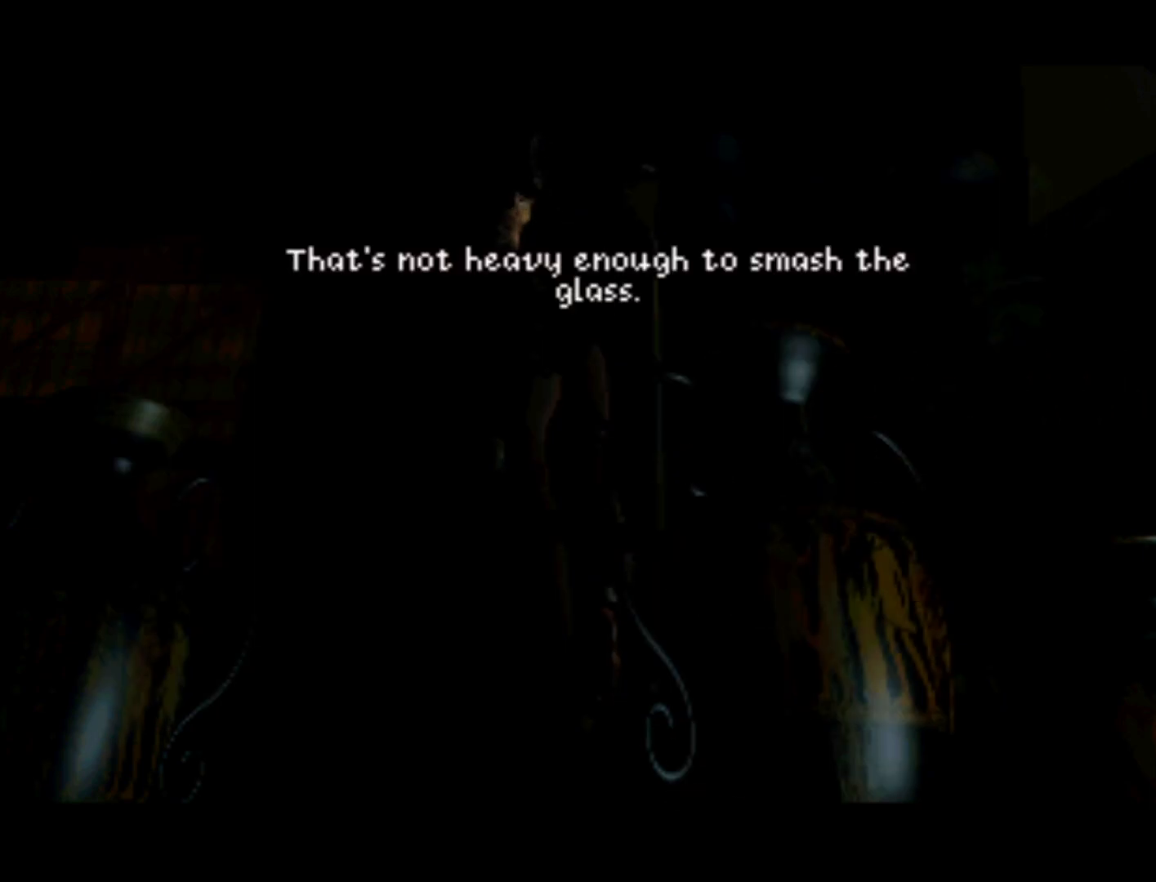
{"buttons": [], "left_stick": "center", "events": []}
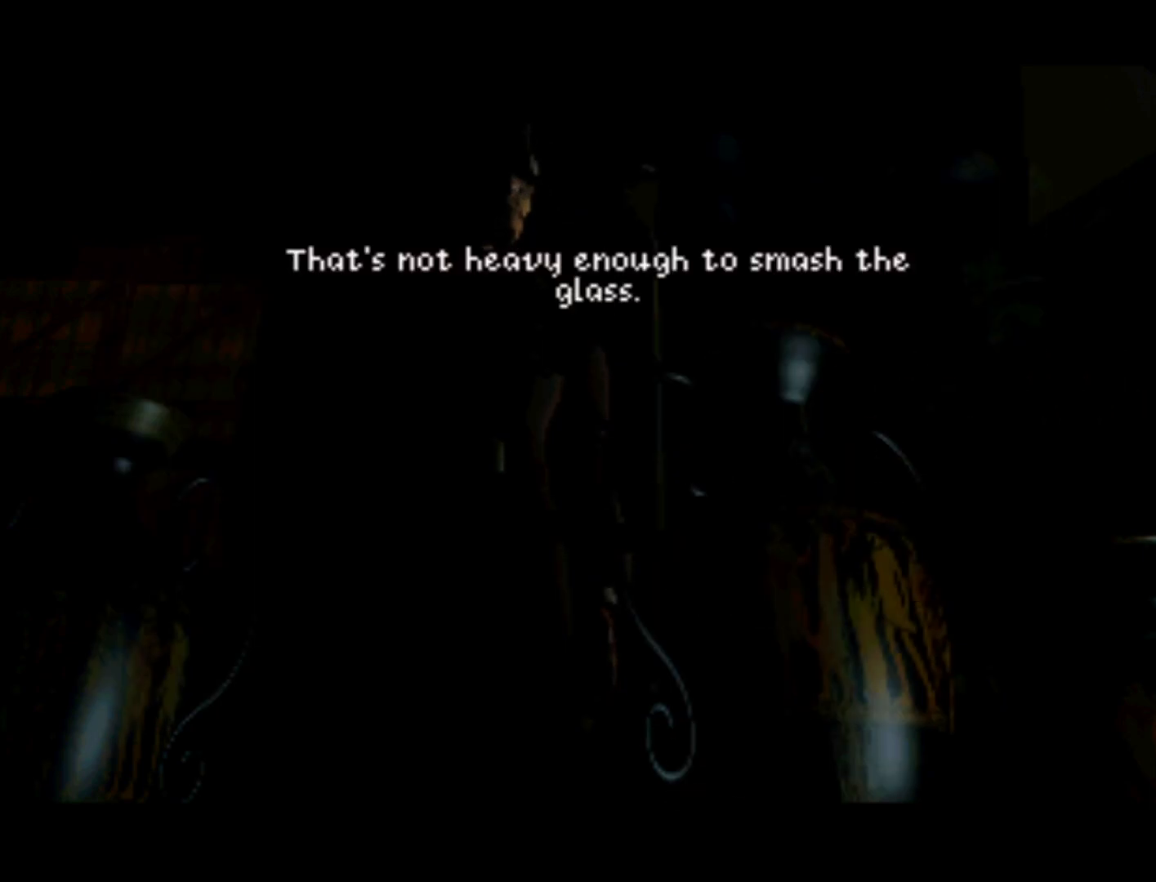
{"buttons": [], "left_stick": "center", "events": [[317, "SQUARE", "down"], [450, "SQUARE", "up"]]}
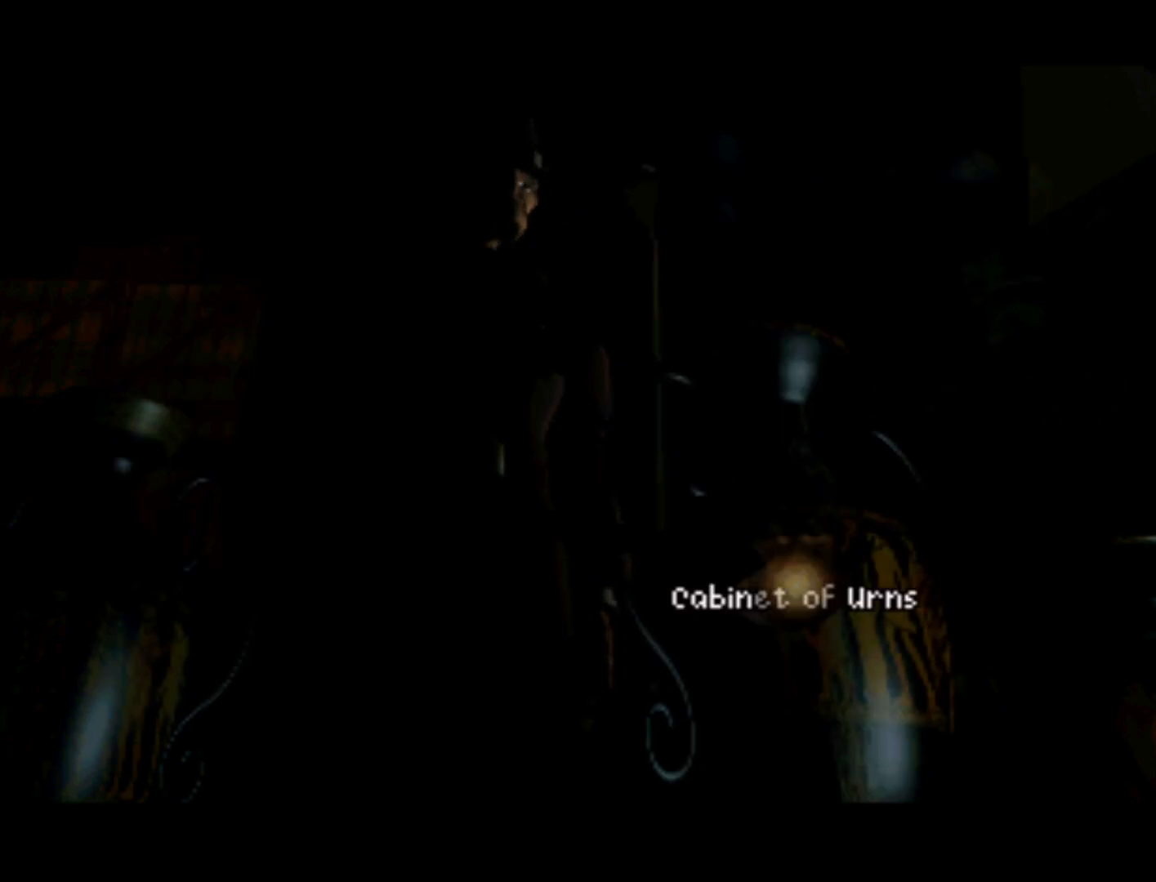
{"buttons": [], "left_stick": "center", "events": [[350, "CROSS", "down"], [450, "CROSS", "up"]]}
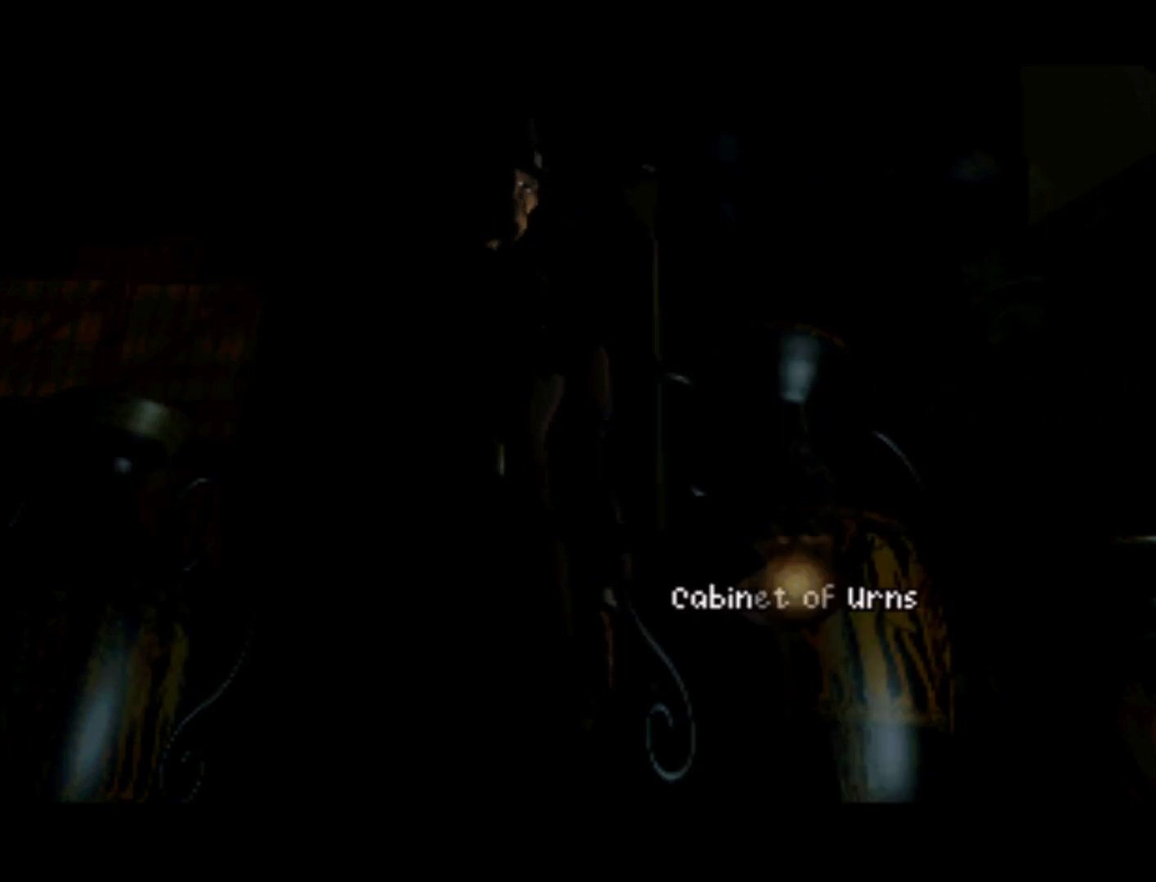
{"buttons": [], "left_stick": "center", "events": []}
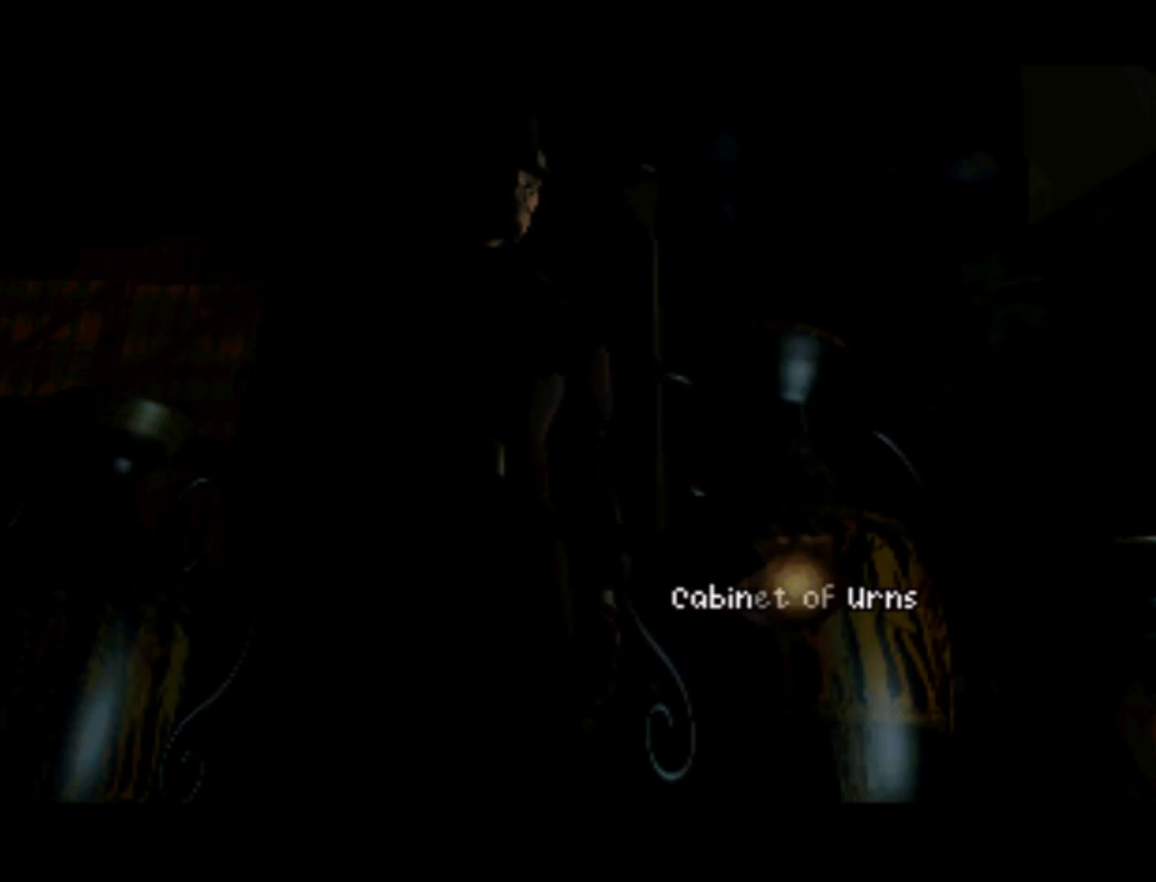
{"buttons": [], "left_stick": "center", "events": [[150, "L1", "down"], [250, "L1", "up"]]}
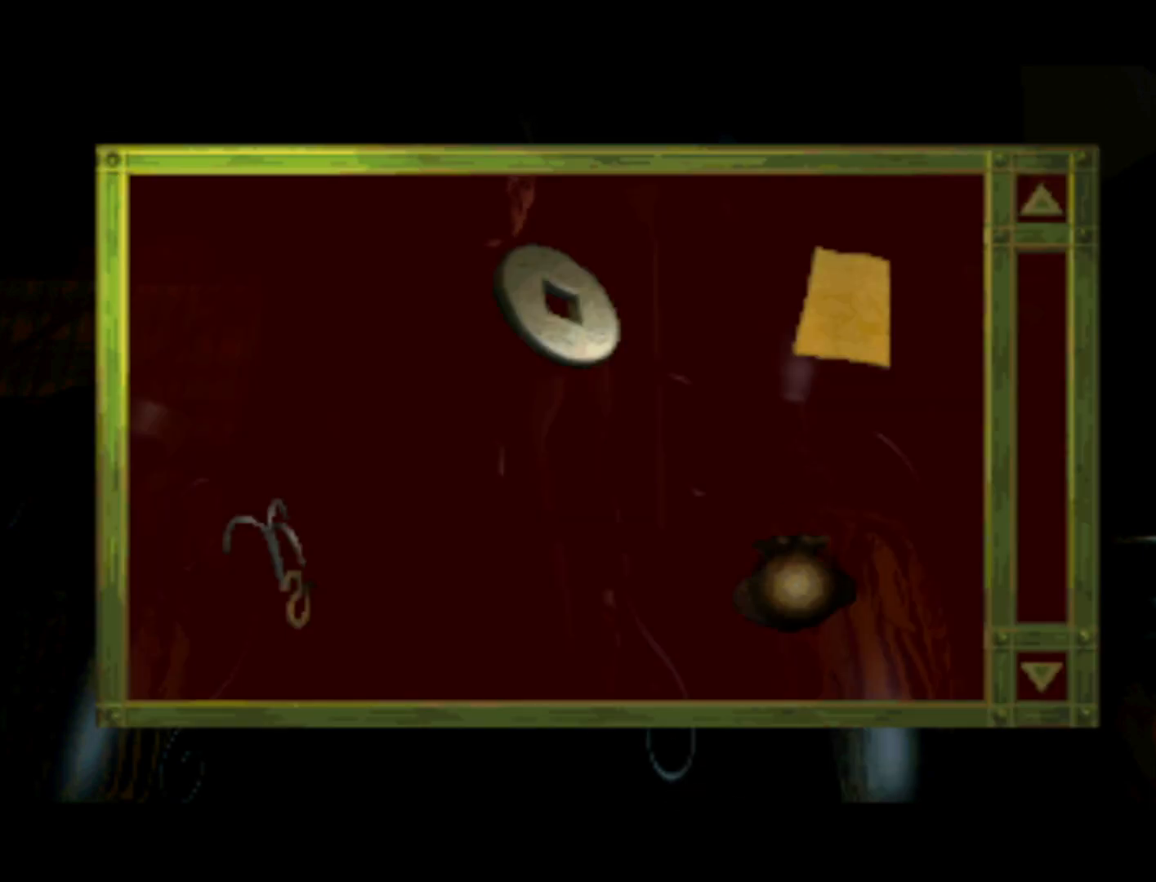
{"buttons": ["DPAD_UP", "DPAD_LEFT"], "left_stick": "center", "events": [[383, "DPAD_UP", "down"], [417, "DPAD_LEFT", "down"]]}
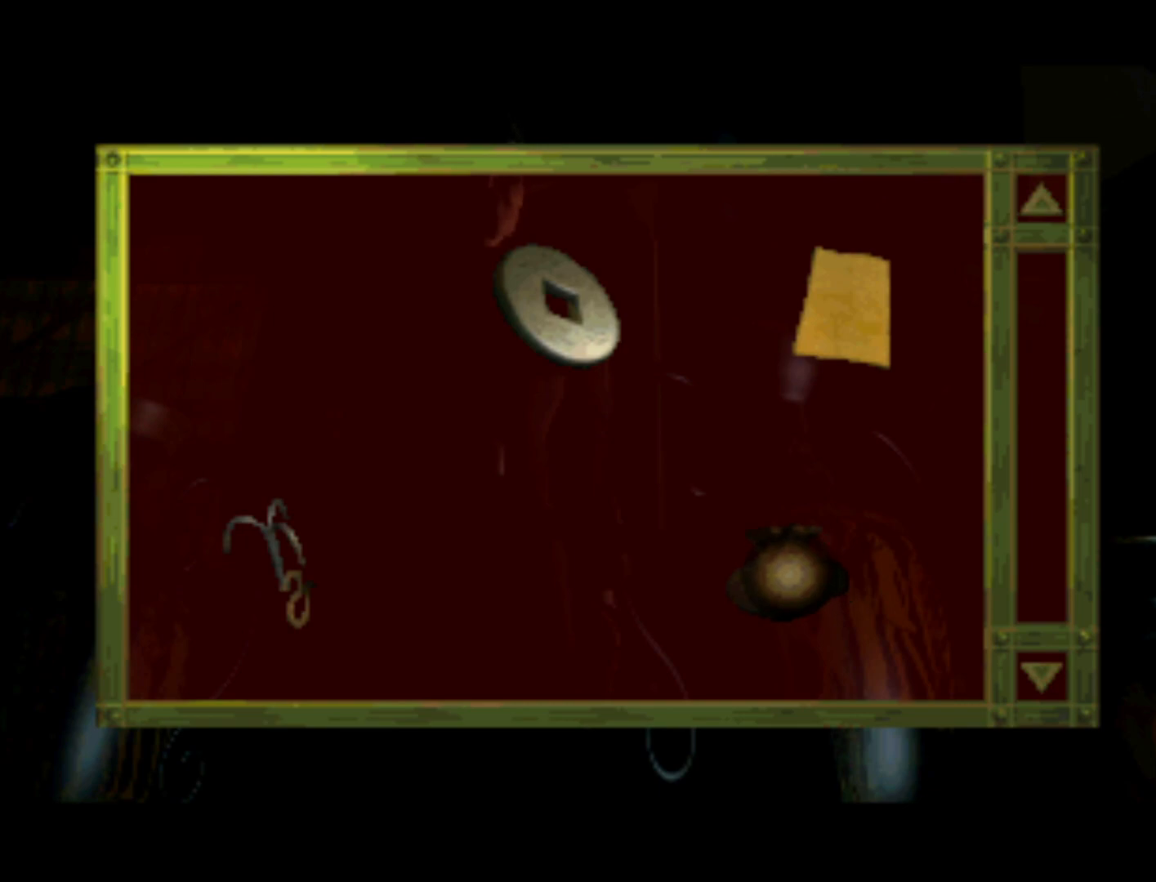
{"buttons": [], "left_stick": "center", "events": [[117, "DPAD_LEFT", "up"], [150, "DPAD_UP", "up"], [250, "CROSS", "down"], [383, "CROSS", "up"]]}
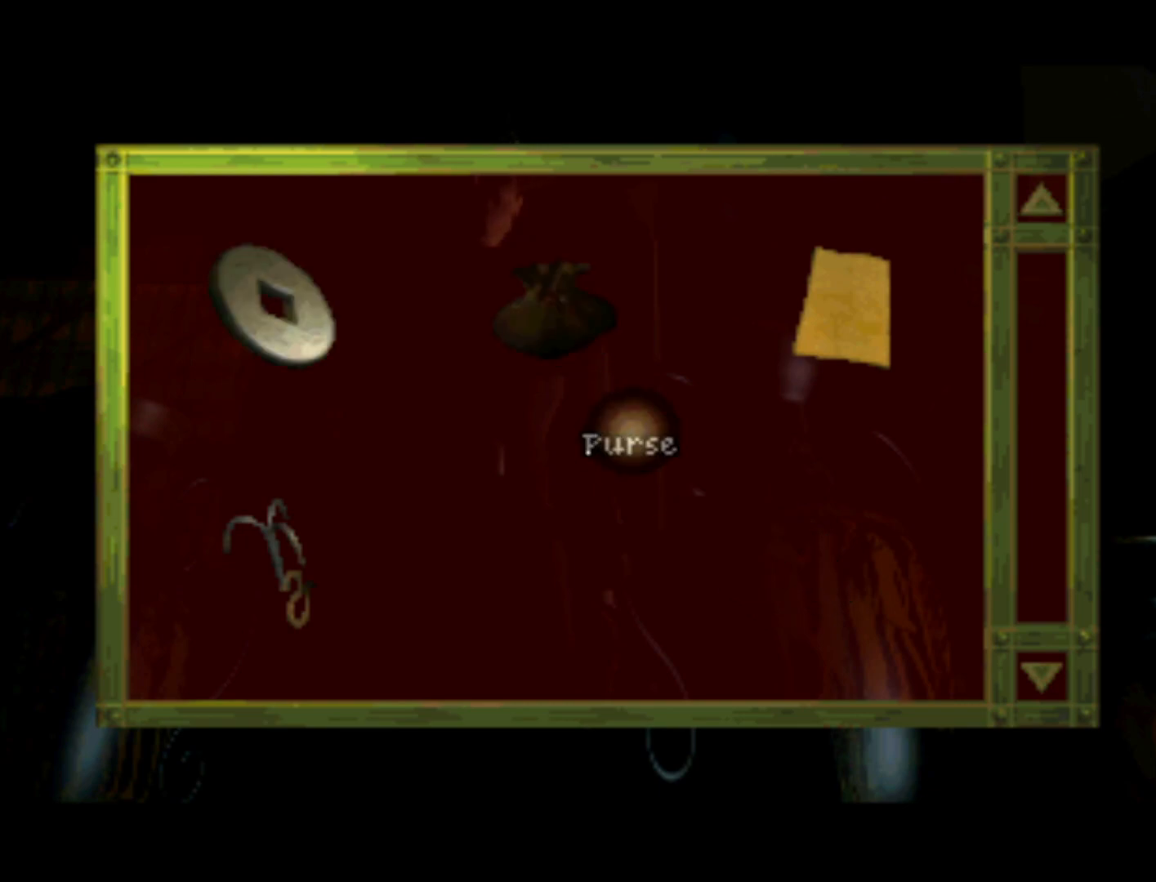
{"buttons": [], "left_stick": "center", "events": []}
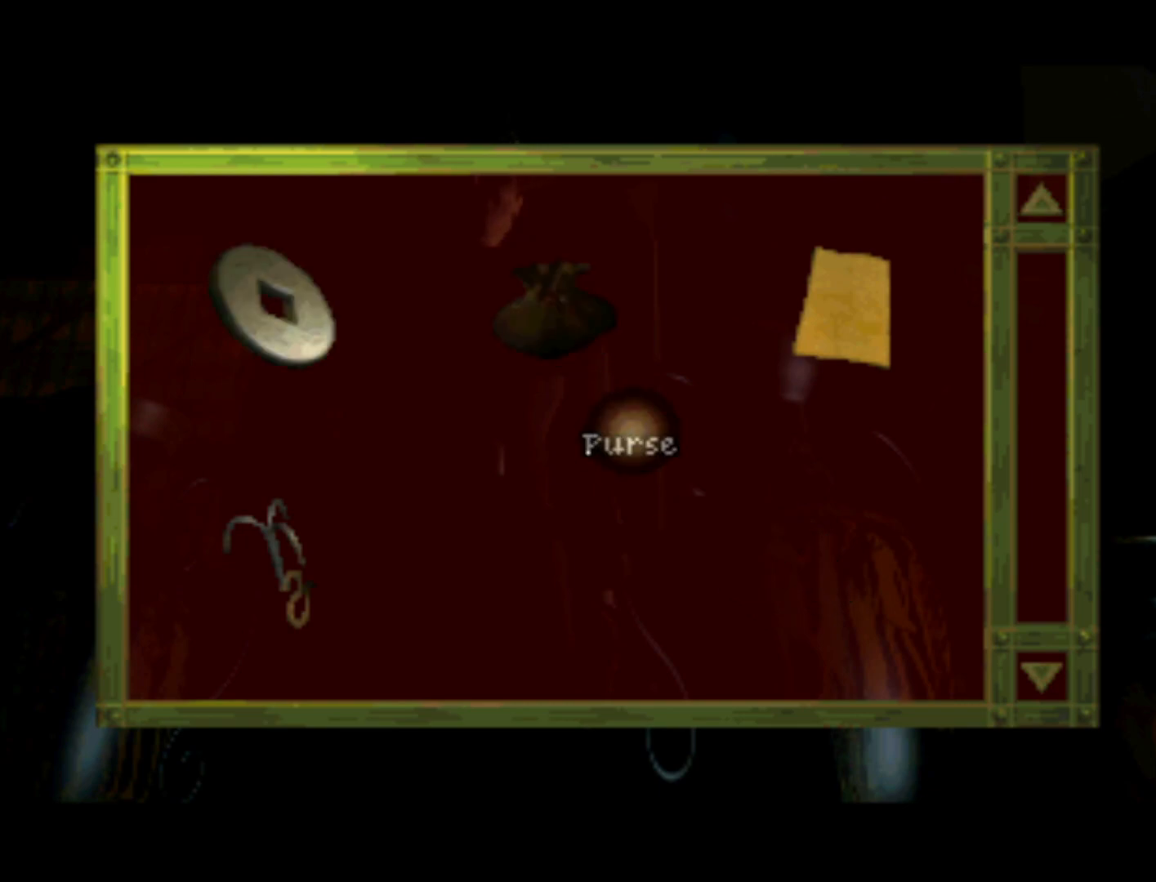
{"buttons": [], "left_stick": "center", "events": [[17, "DPAD_LEFT", "down"], [250, "DPAD_DOWN", "down"], [250, "DPAD_LEFT", "up"], [450, "DPAD_DOWN", "up"]]}
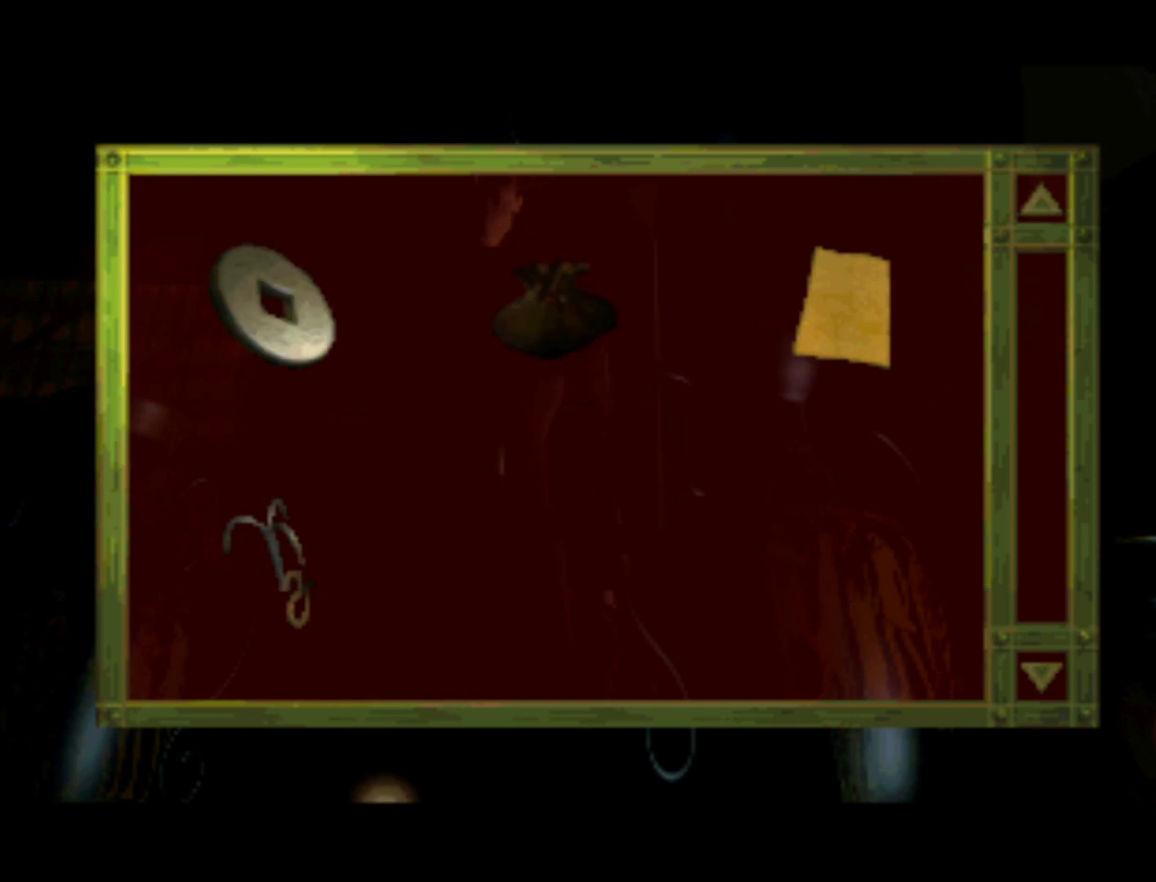
{"buttons": [], "left_stick": "center", "events": [[183, "DPAD_UP", "down"], [317, "DPAD_LEFT", "down"], [383, "DPAD_LEFT", "up"], [450, "DPAD_UP", "up"]]}
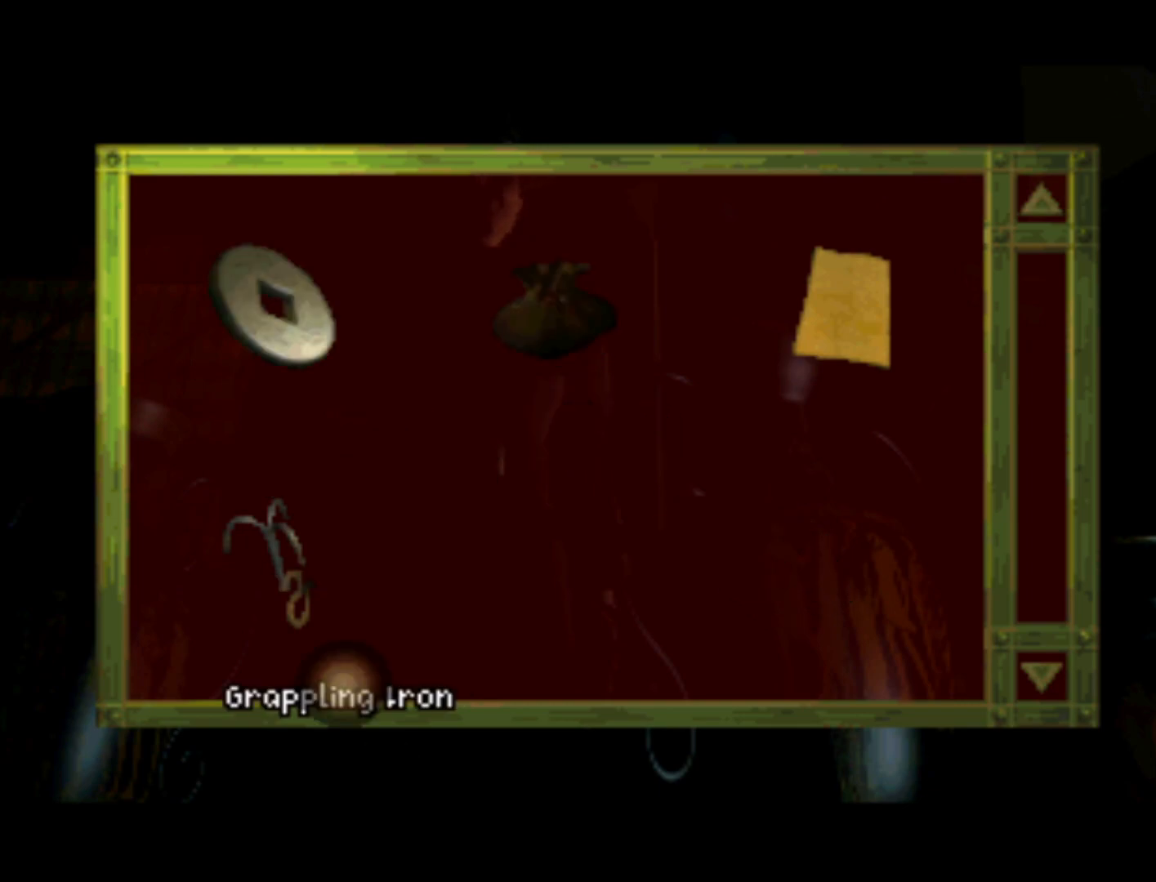
{"buttons": ["DPAD_UP", "DPAD_LEFT"], "left_stick": "center", "events": [[217, "DPAD_LEFT", "down"], [217, "DPAD_UP", "down"]]}
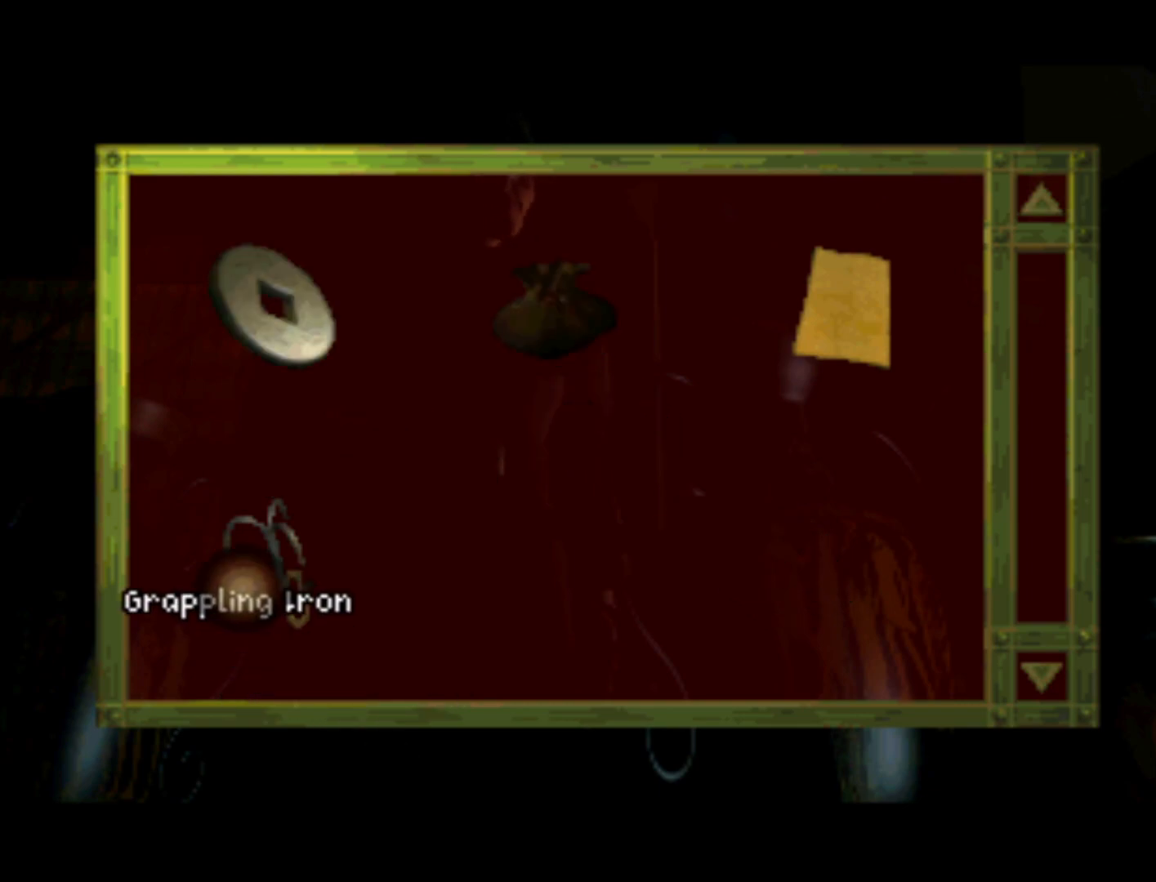
{"buttons": ["DPAD_UP", "DPAD_RIGHT"], "left_stick": "center", "events": [[17, "DPAD_LEFT", "up"], [50, "DPAD_UP", "up"], [350, "DPAD_UP", "down"], [483, "DPAD_RIGHT", "down"]]}
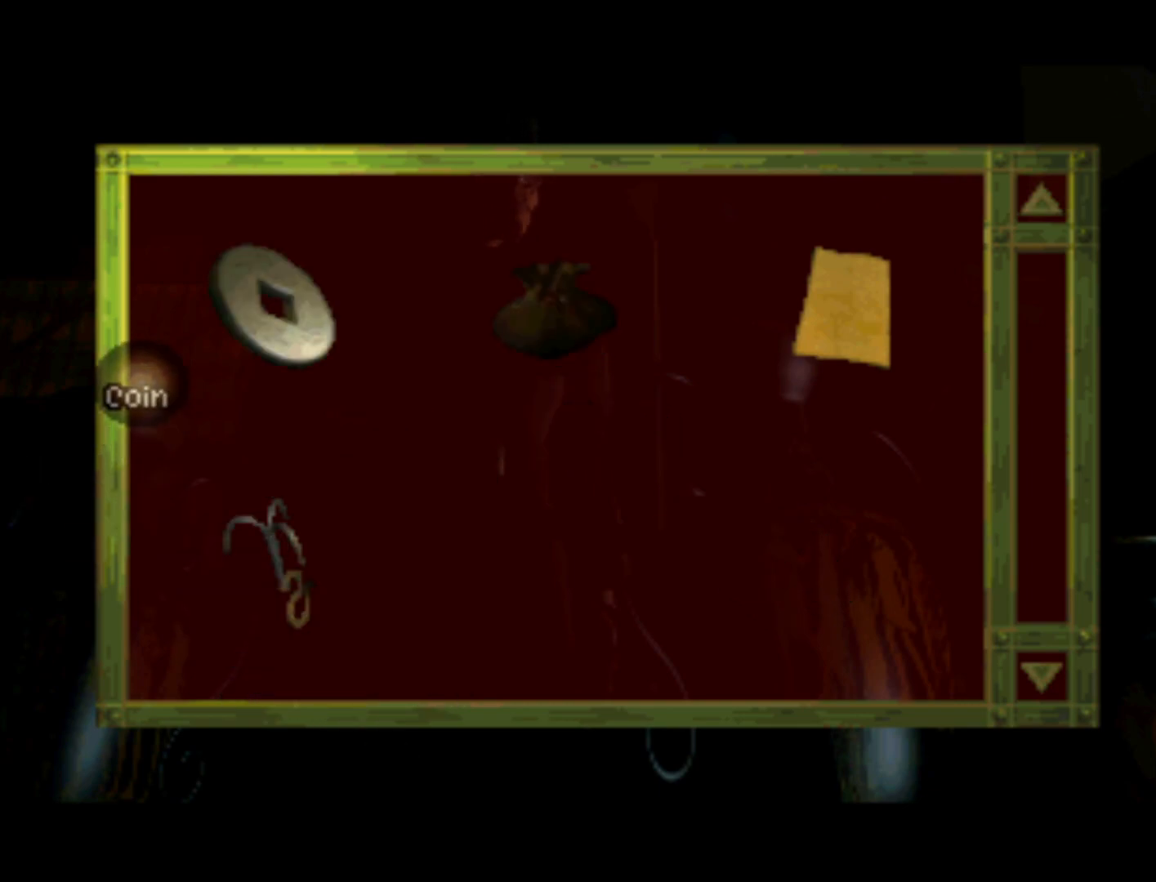
{"buttons": [], "left_stick": "center", "events": [[17, "DPAD_UP", "up"], [83, "DPAD_RIGHT", "up"], [283, "CROSS", "down"], [450, "CROSS", "up"]]}
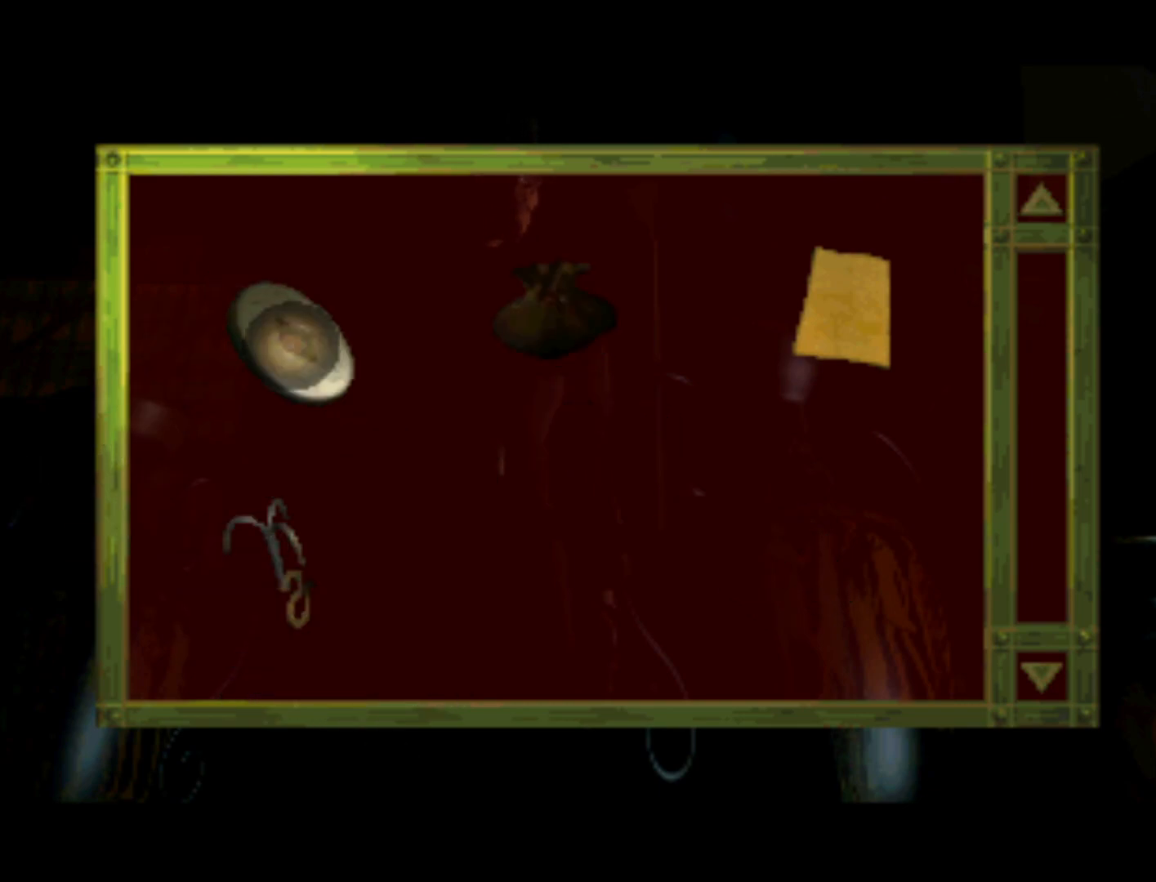
{"buttons": ["DPAD_DOWN", "DPAD_RIGHT"], "left_stick": "center", "events": [[217, "DPAD_DOWN", "down"], [250, "DPAD_RIGHT", "down"]]}
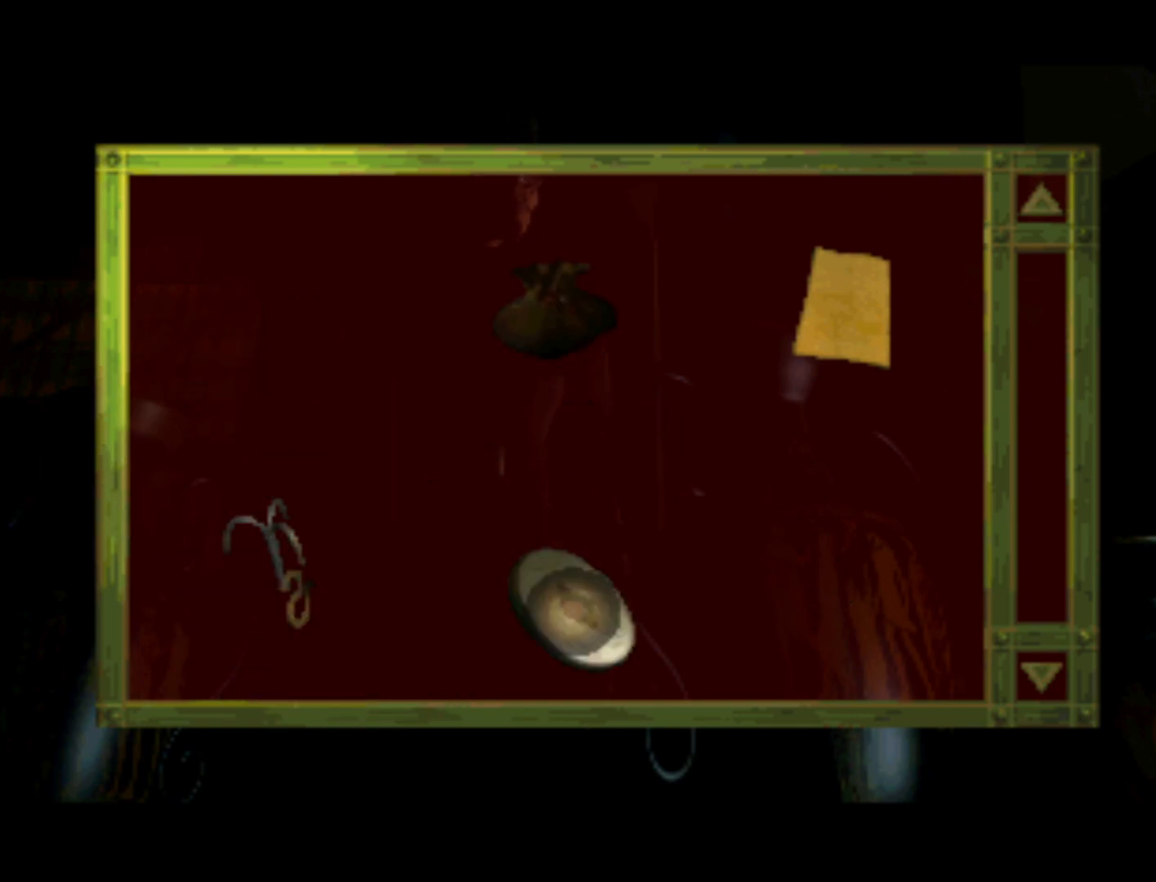
{"buttons": ["CROSS"], "left_stick": "center", "events": [[83, "DPAD_RIGHT", "up"], [117, "DPAD_DOWN", "up"], [483, "CROSS", "down"]]}
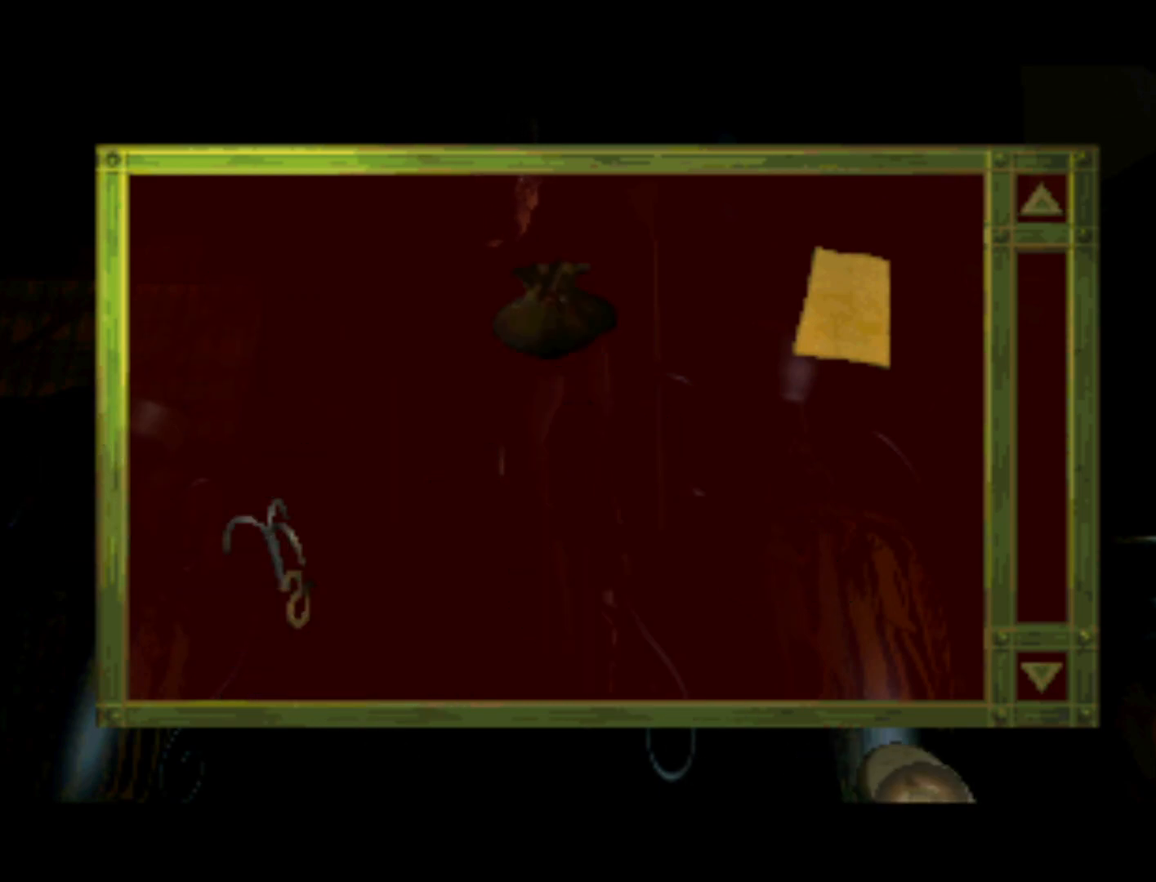
{"buttons": ["DPAD_UP"], "left_stick": "center", "events": [[117, "CROSS", "up"], [217, "DPAD_UP", "down"]]}
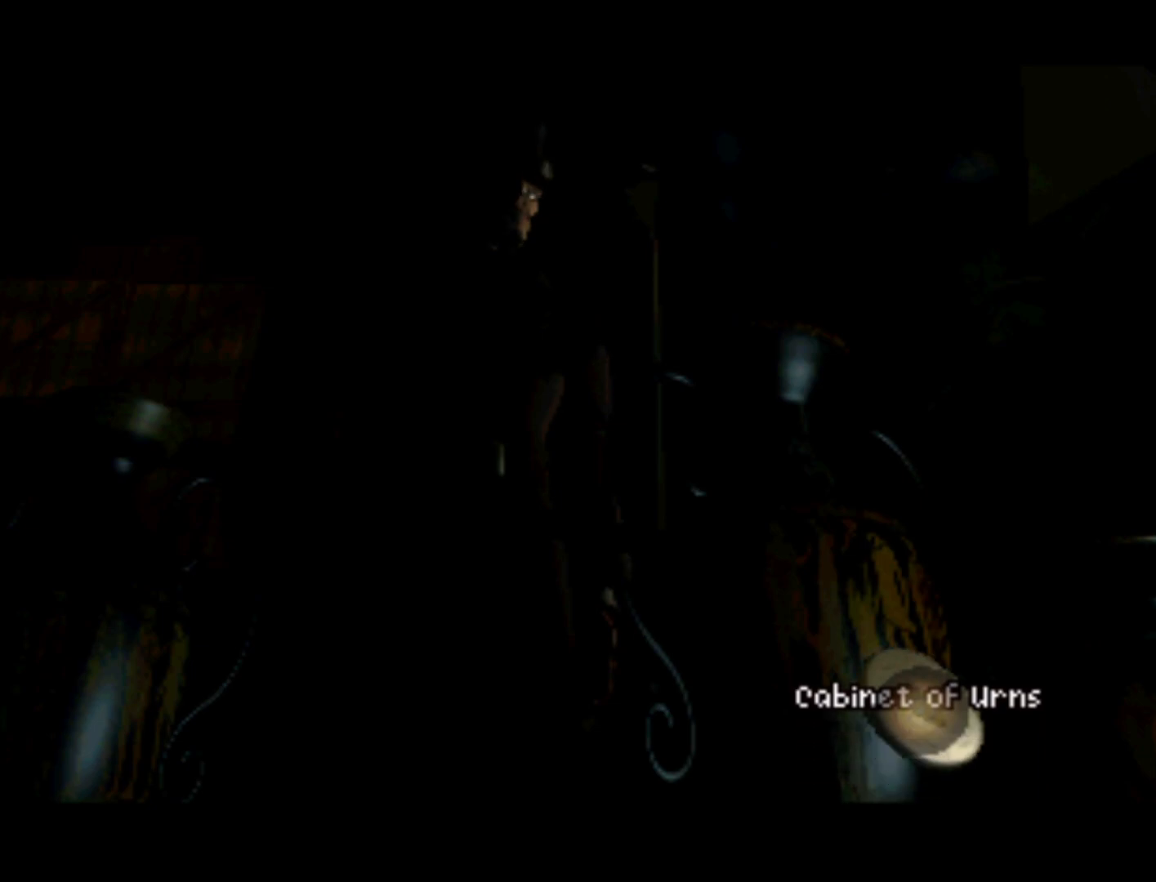
{"buttons": ["DPAD_UP", "DPAD_LEFT"], "left_stick": "center", "events": [[17, "DPAD_UP", "up"], [350, "DPAD_LEFT", "down"], [417, "DPAD_UP", "down"]]}
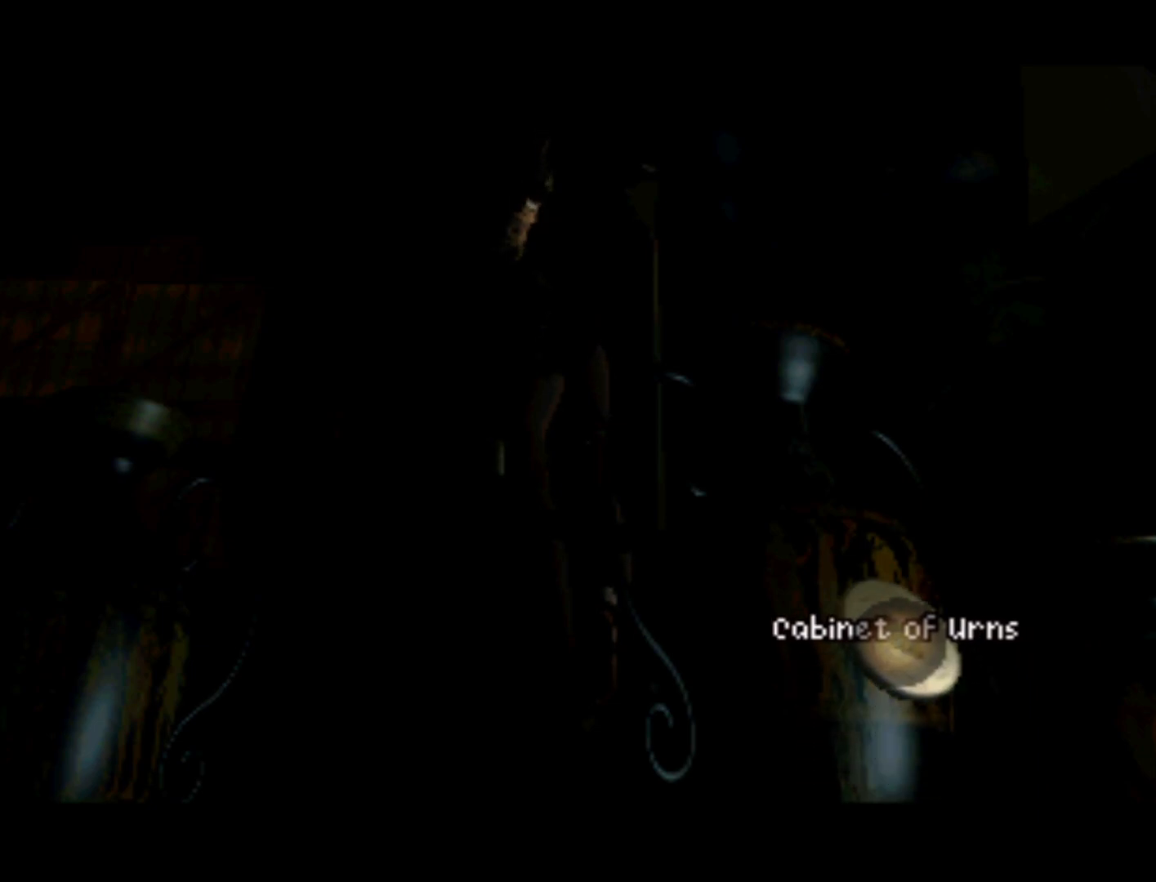
{"buttons": [], "left_stick": "center", "events": [[17, "DPAD_LEFT", "up"], [50, "DPAD_UP", "up"], [317, "SQUARE", "down"], [417, "SQUARE", "up"]]}